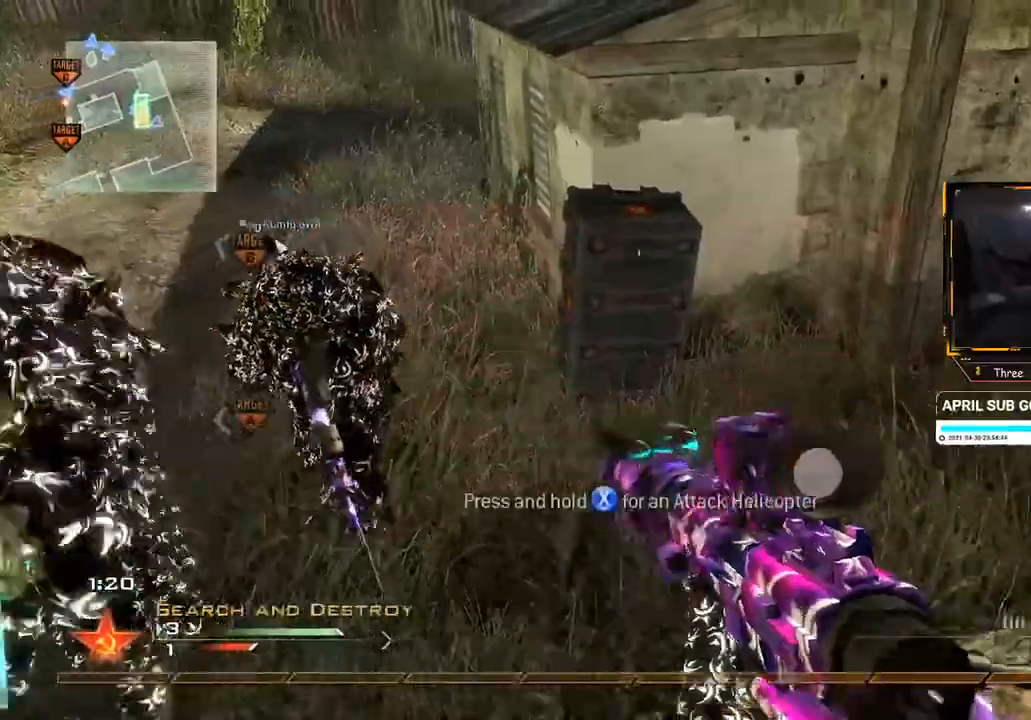
Gameplay with a controller (Xbox layout); each line is a JSON object with the inputs held at the frame after it. "events" lists button and stick changes between this image and that frame as [ms after this image, input, new state], when the widget could be followed in between. Not read: L3 R3.
{"buttons": [], "left_stick": "left", "right_stick": "center", "events": [[16, "right_stick", "right"], [83, "right_stick", "center"], [116, "B", "down"], [167, "B", "up"], [167, "left_stick", "center"], [317, "B", "down"], [317, "left_stick", "left"], [417, "B", "up"]]}
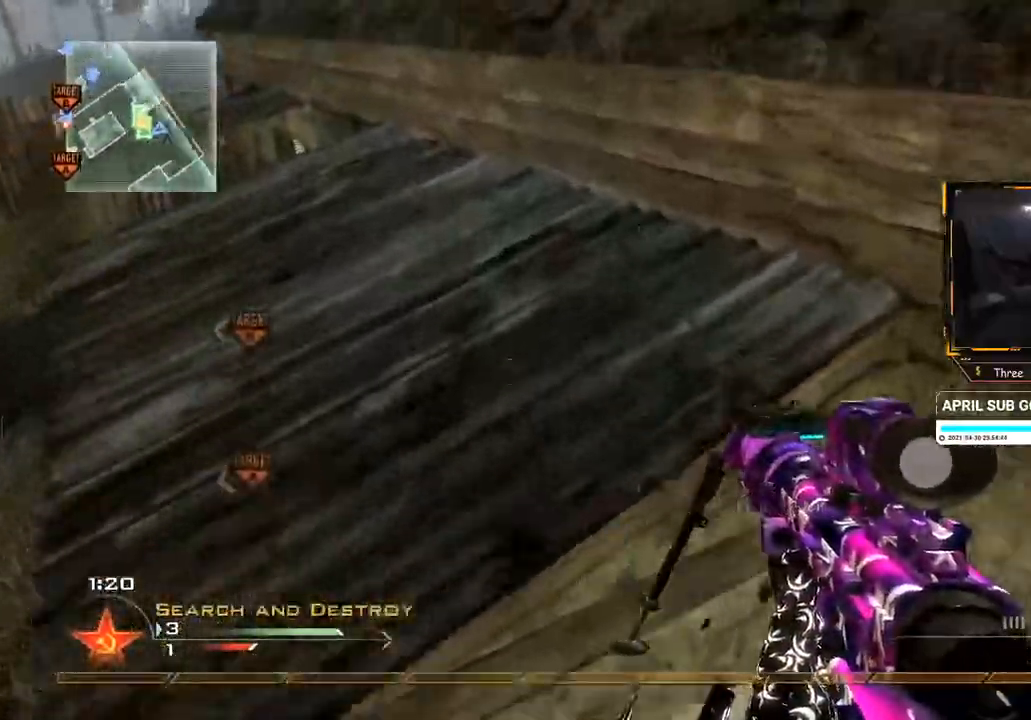
{"buttons": [], "left_stick": "left", "right_stick": "left", "events": [[167, "left_stick", "center"], [451, "left_stick", "left"], [484, "right_stick", "left"]]}
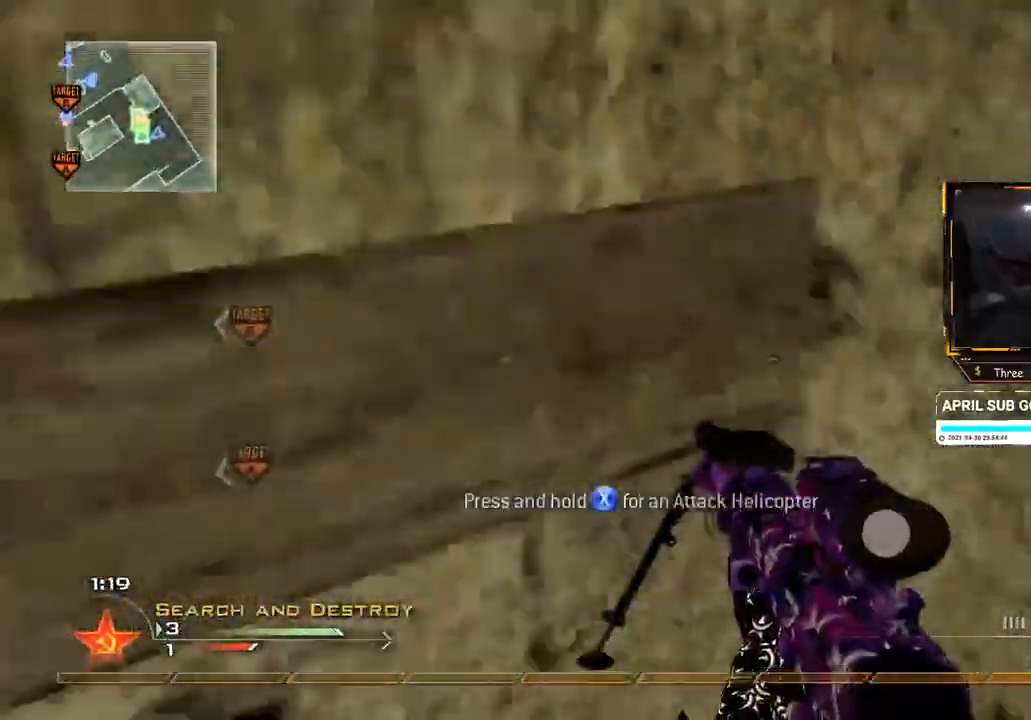
{"buttons": [], "left_stick": "left", "right_stick": "center", "events": [[100, "left_stick", "center"], [167, "right_stick", "center"], [317, "right_stick", "left"], [350, "left_stick", "left"], [484, "right_stick", "center"]]}
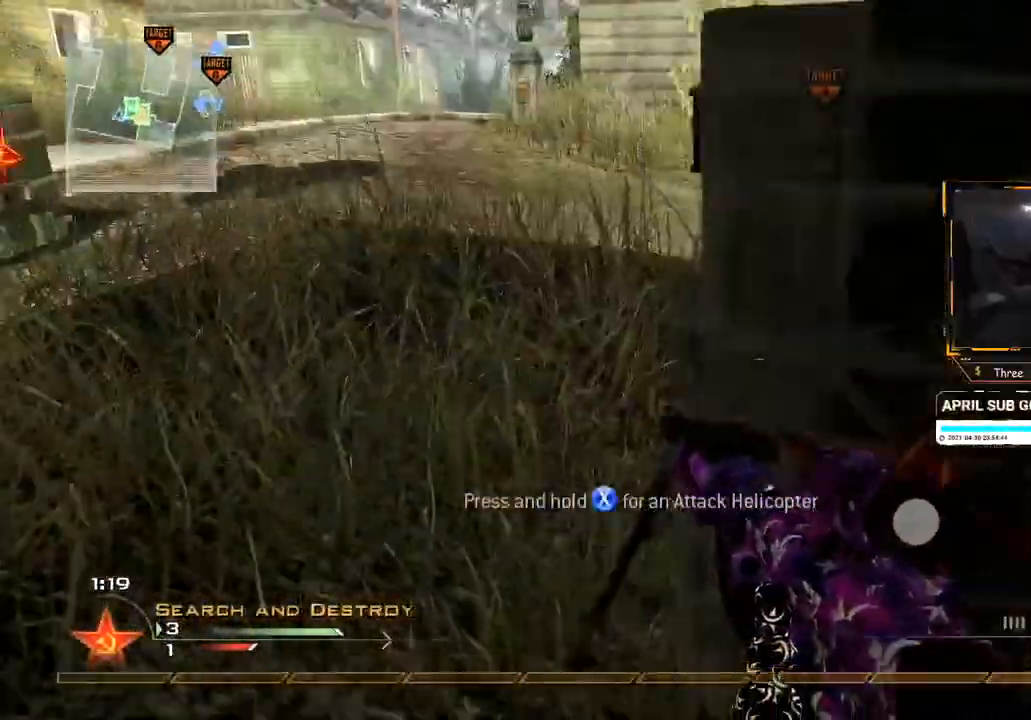
{"buttons": ["A"], "left_stick": "center", "right_stick": "center", "events": [[33, "left_stick", "up-left"], [333, "left_stick", "left"], [433, "A", "down"], [433, "left_stick", "center"]]}
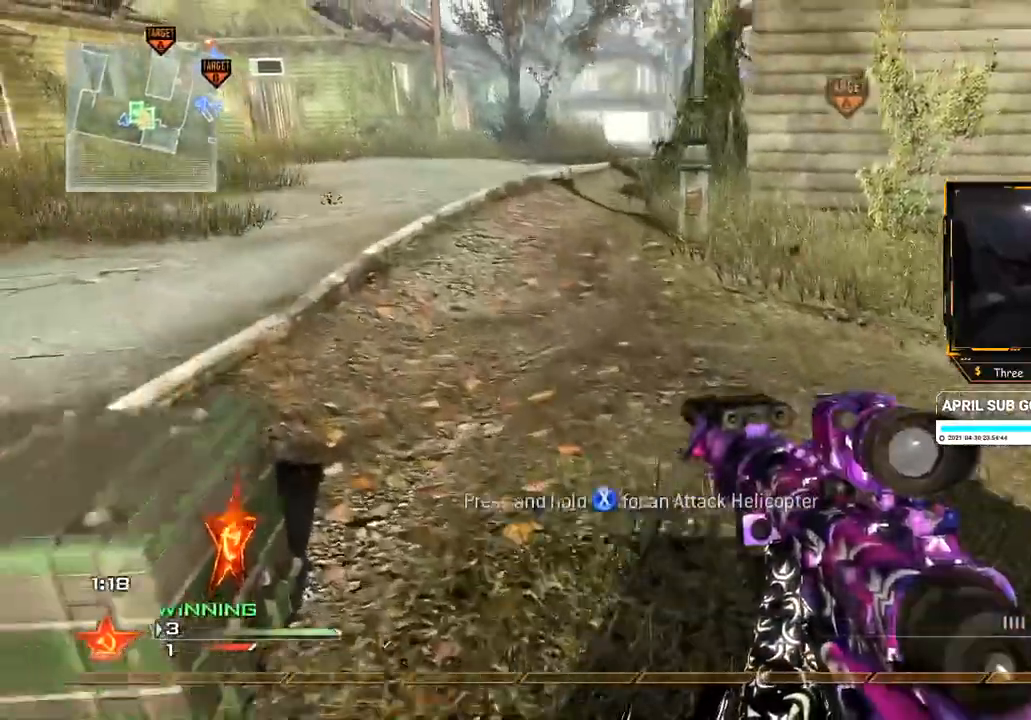
{"buttons": [], "left_stick": "center", "right_stick": "right", "events": [[17, "A", "up"], [184, "left_stick", "up-left"], [200, "right_stick", "down-right"], [334, "right_stick", "center"], [417, "left_stick", "center"], [450, "right_stick", "right"]]}
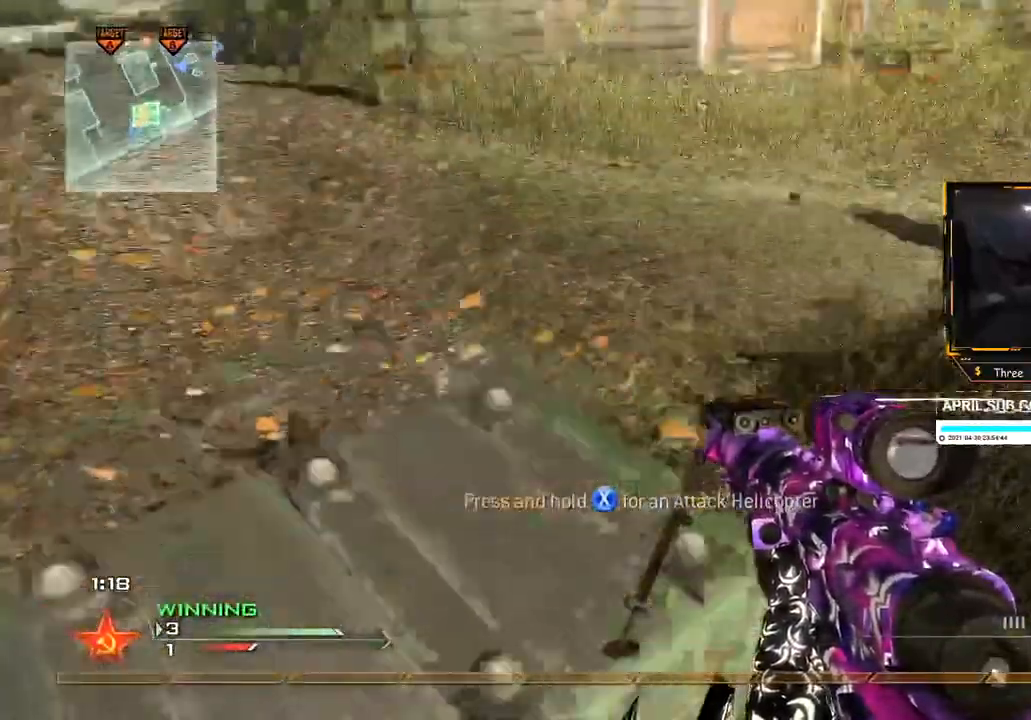
{"buttons": ["A"], "left_stick": "center", "right_stick": "center", "events": [[116, "left_stick", "left"], [116, "right_stick", "center"], [216, "left_stick", "center"], [467, "A", "down"]]}
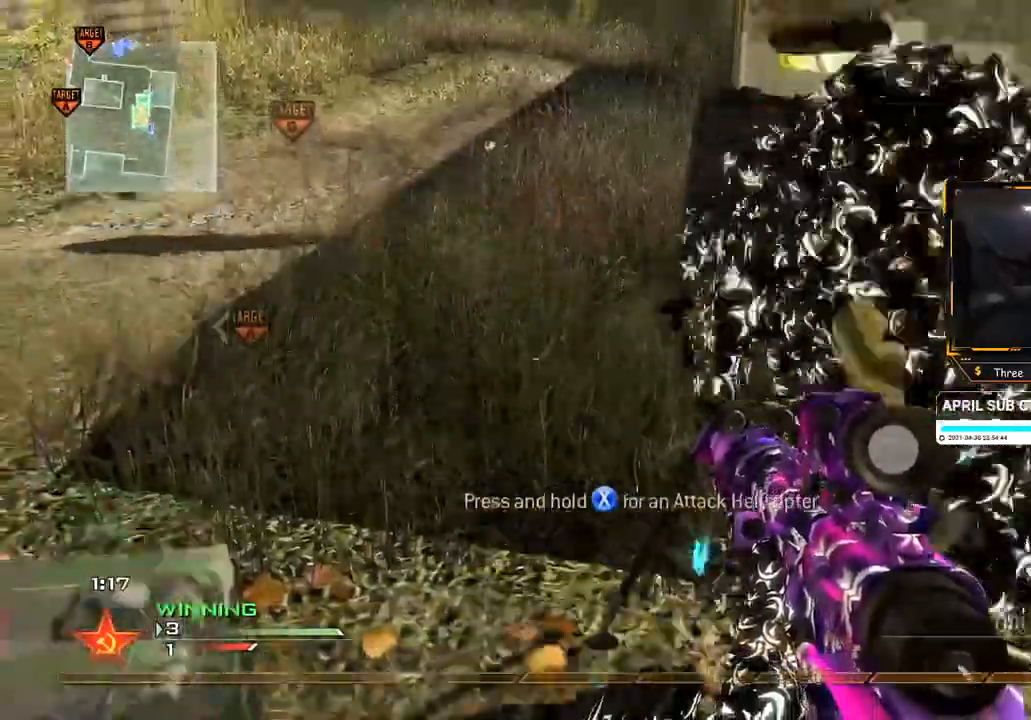
{"buttons": [], "left_stick": "center", "right_stick": "center", "events": [[17, "left_stick", "left"], [33, "A", "up"], [217, "left_stick", "center"], [334, "DPAD_UP", "down"], [467, "DPAD_UP", "up"]]}
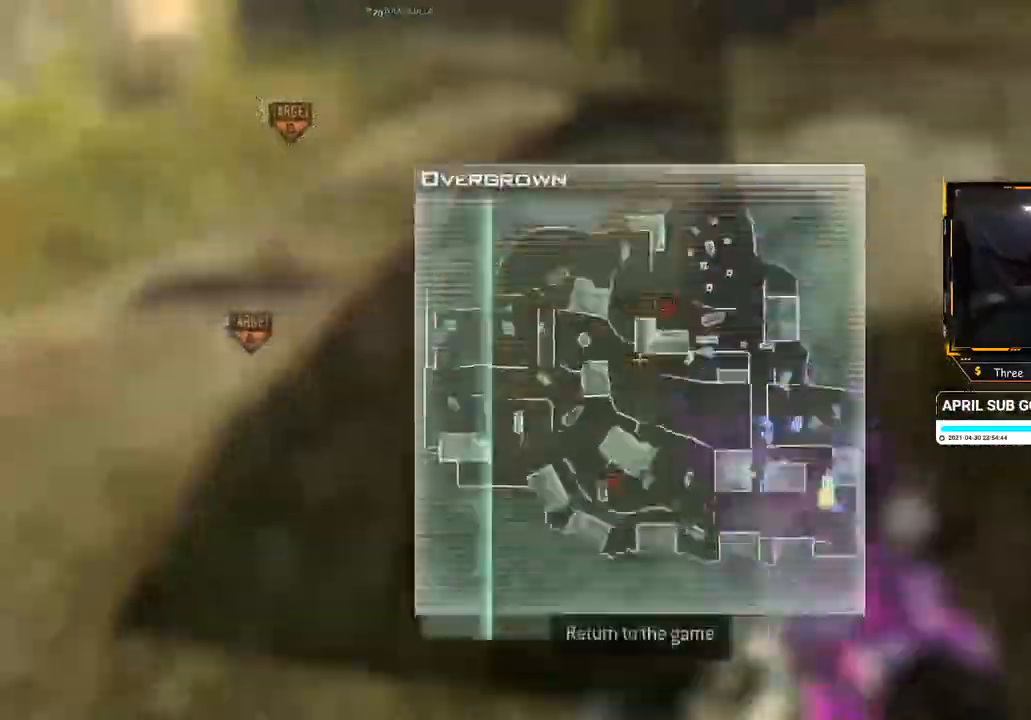
{"buttons": [], "left_stick": "center", "right_stick": "center", "events": []}
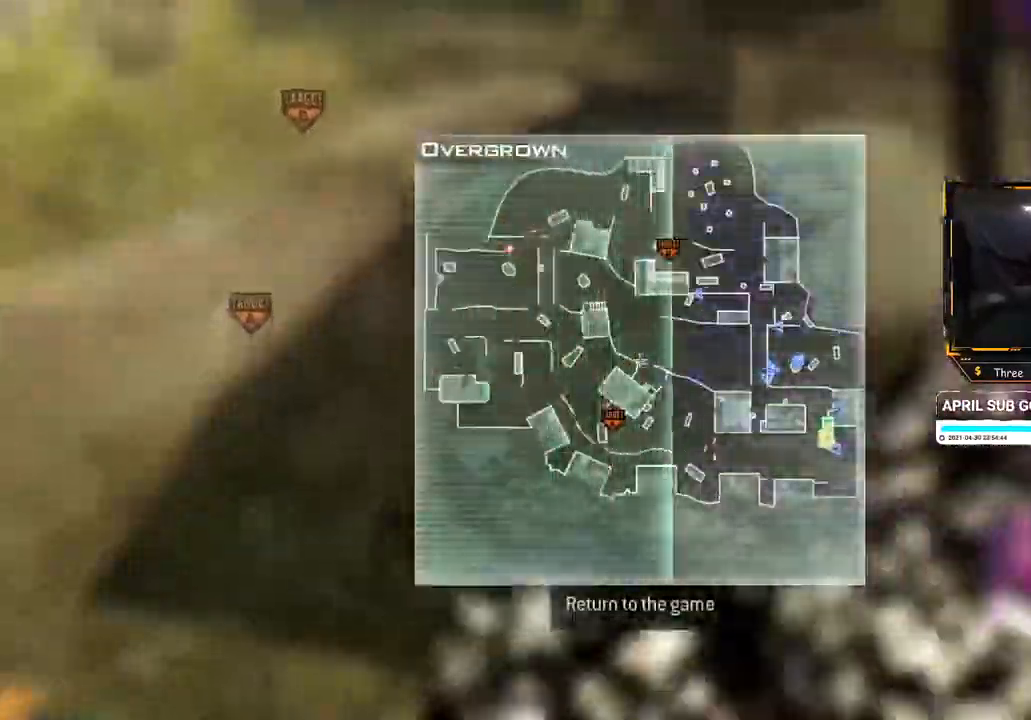
{"buttons": [], "left_stick": "left", "right_stick": "center", "events": [[317, "B", "down"], [400, "B", "up"], [450, "left_stick", "left"]]}
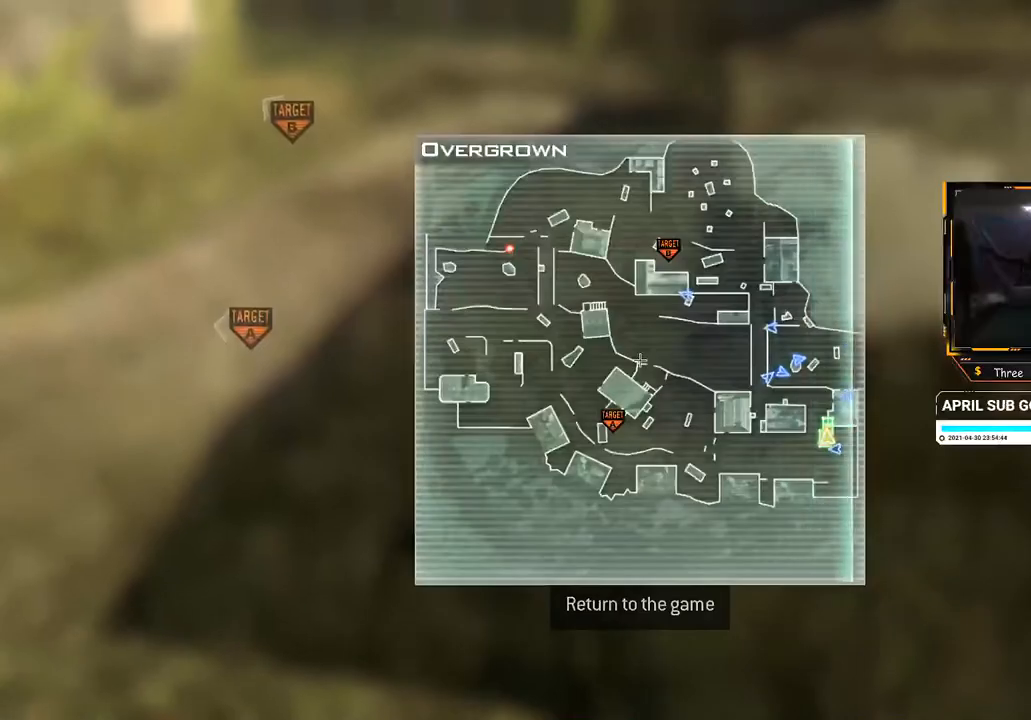
{"buttons": [], "left_stick": "center", "right_stick": "center", "events": [[83, "Y", "down"], [83, "left_stick", "center"], [100, "Y", "up"], [166, "Y", "down"], [250, "Y", "up"], [367, "A", "down"], [483, "A", "up"]]}
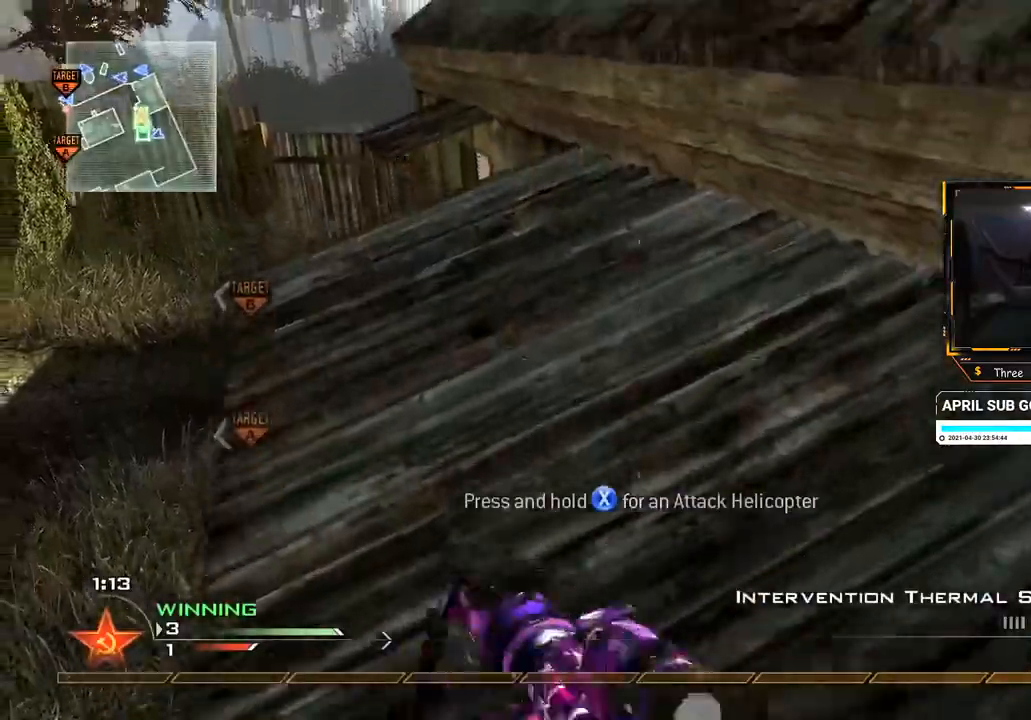
{"buttons": [], "left_stick": "up", "right_stick": "center", "events": [[50, "left_stick", "up"], [234, "right_stick", "right"], [284, "right_stick", "center"], [350, "left_stick", "center"], [501, "left_stick", "up"]]}
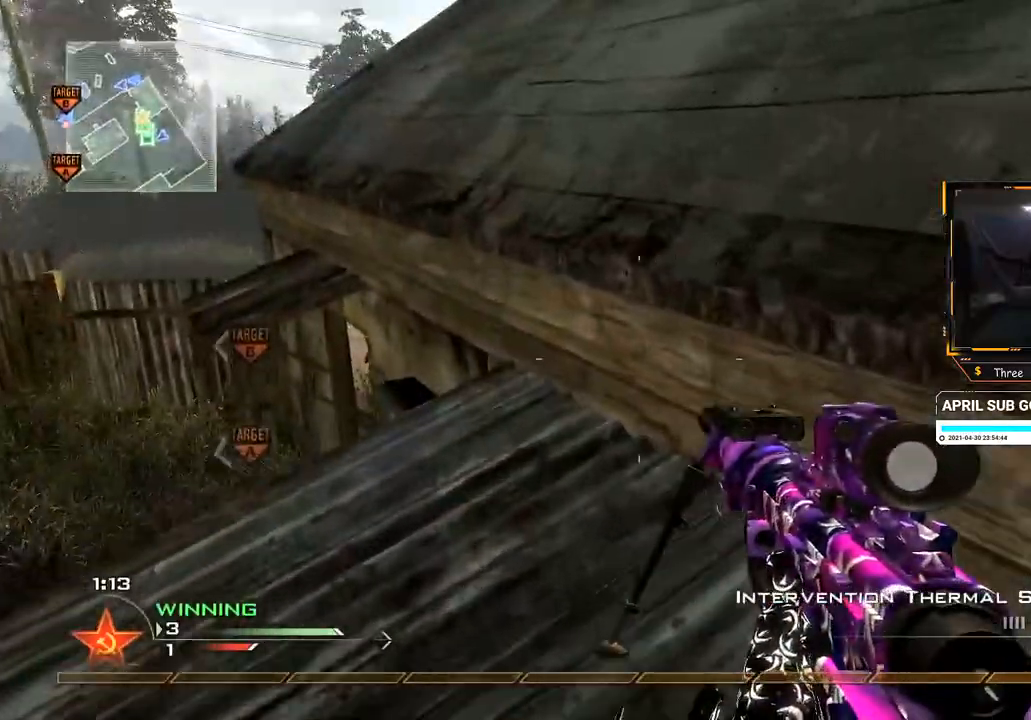
{"buttons": [], "left_stick": "up", "right_stick": "center", "events": [[33, "left_stick", "up-right"], [100, "A", "down"], [233, "A", "up"], [333, "left_stick", "center"], [400, "left_stick", "up"]]}
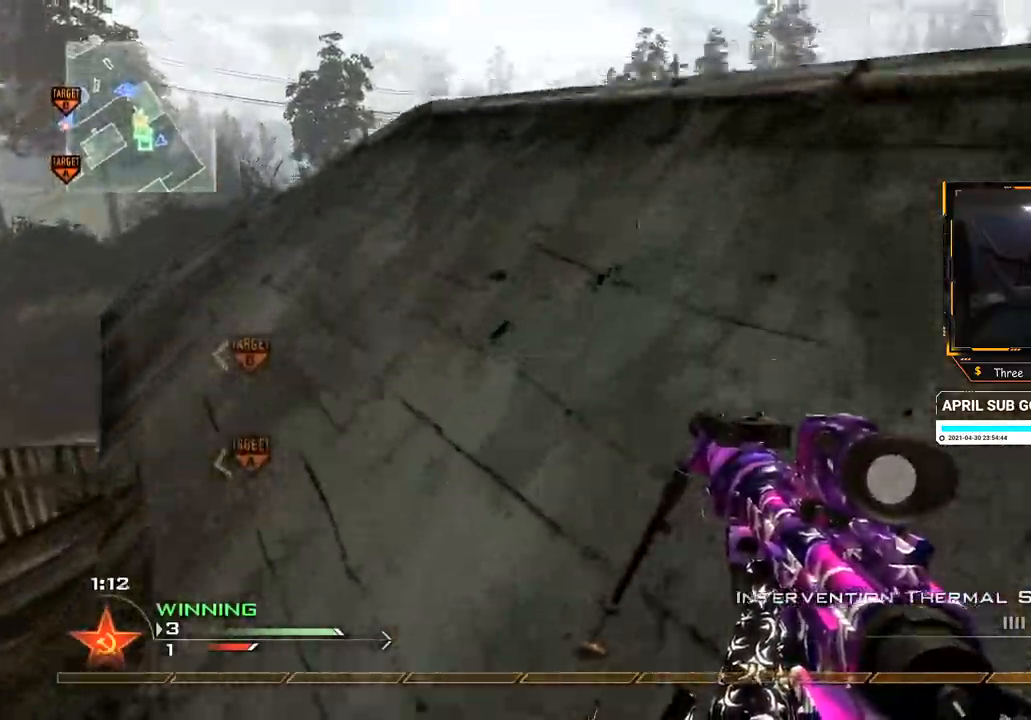
{"buttons": [], "left_stick": "up", "right_stick": "center", "events": [[117, "right_stick", "left"], [184, "right_stick", "center"], [434, "right_stick", "down-left"], [484, "right_stick", "center"]]}